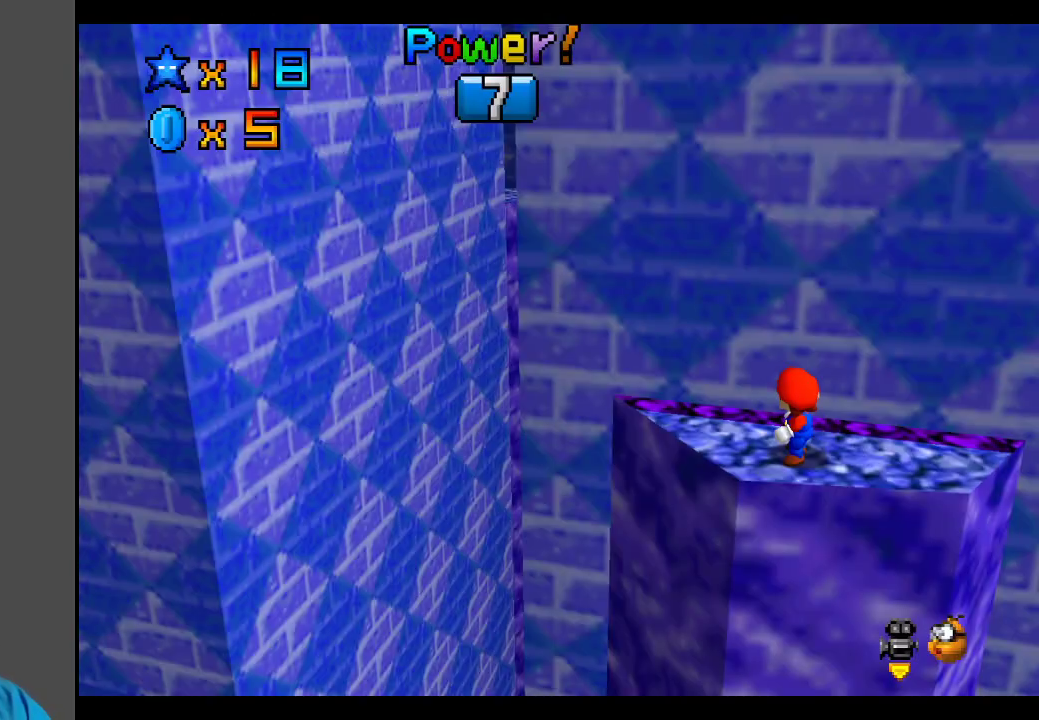
Gameplay with a controller (Xbox layout); each line is a JSON object with the inputs held at the frame after it. "events" lists button and stick changes between this image and that frame as [ms after this image, input, new state], when the widget could be followed in between. Not read: L3 R3.
{"buttons": [], "left_stick": "up-left", "right_stick": "center", "events": [[350, "left_stick", "up-left"]]}
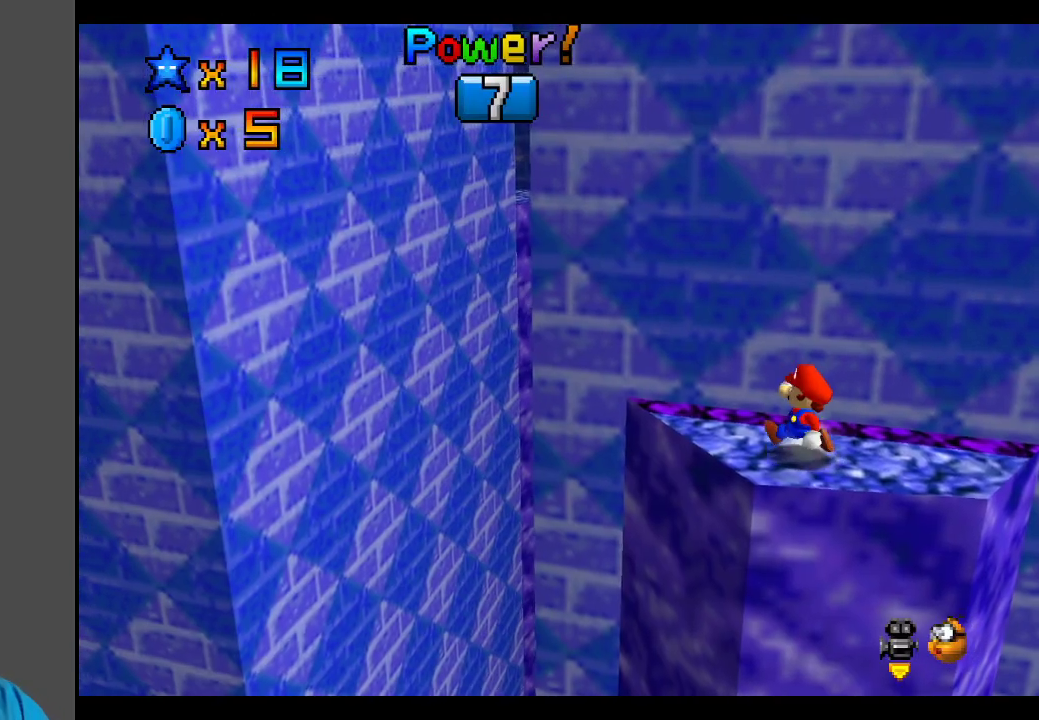
{"buttons": ["L2"], "left_stick": "up-left", "right_stick": "center", "events": [[433, "L2", "down"]]}
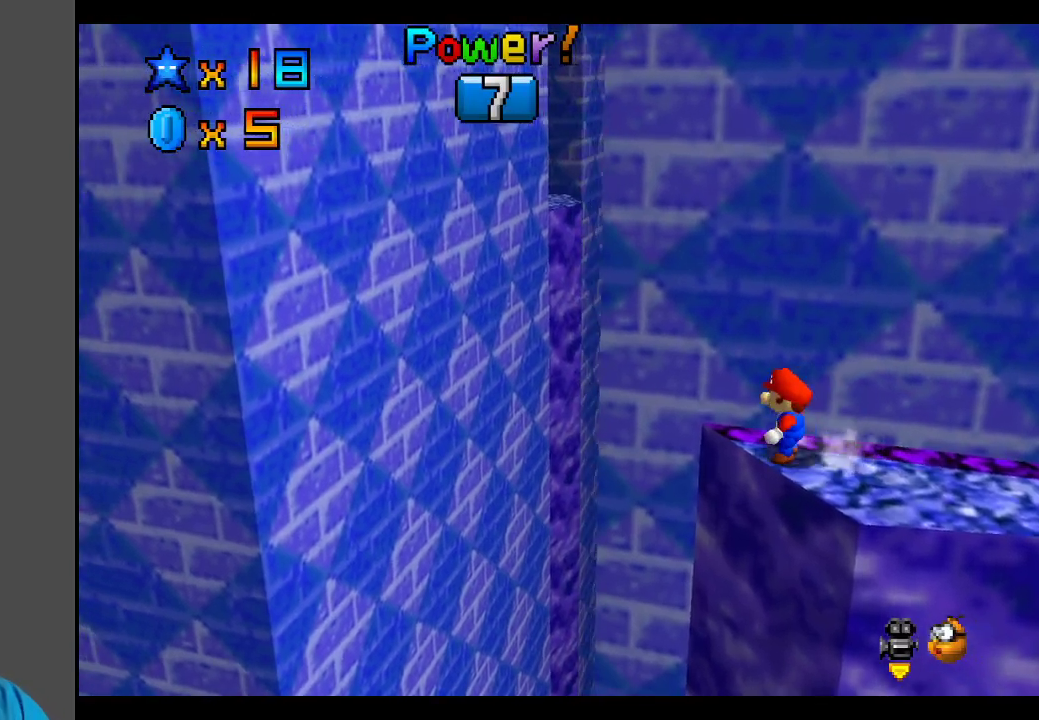
{"buttons": ["A"], "left_stick": "up", "right_stick": "center", "events": [[50, "A", "down"], [417, "L2", "up"], [500, "left_stick", "up"]]}
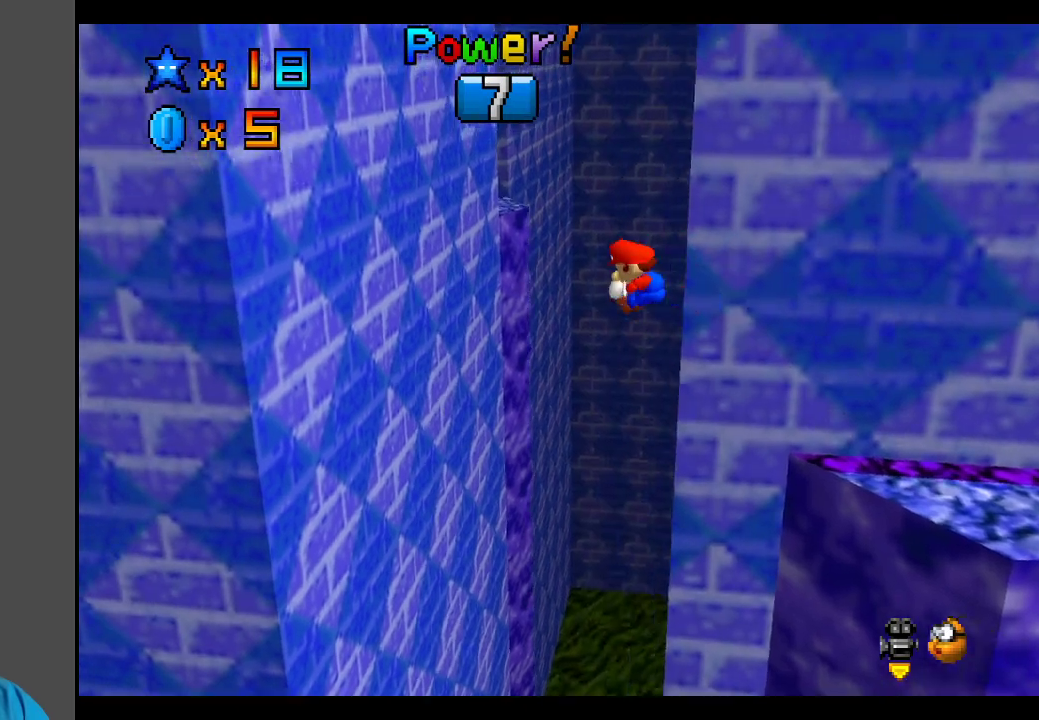
{"buttons": [], "left_stick": "up-left", "right_stick": "center", "events": [[183, "A", "up"], [233, "left_stick", "up-left"]]}
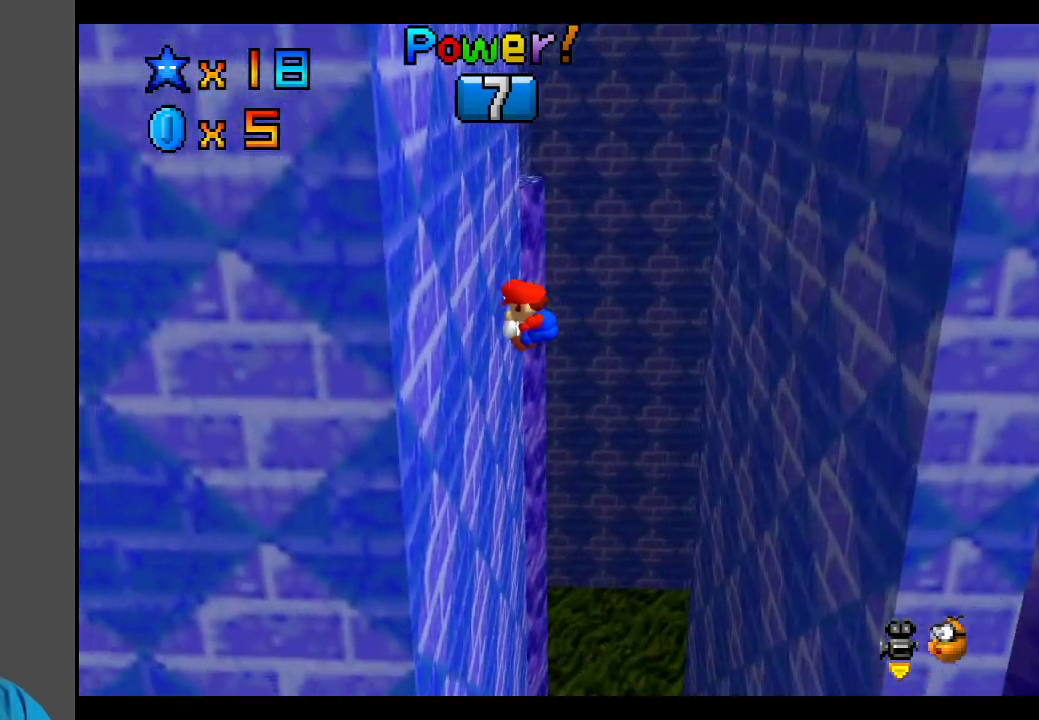
{"buttons": [], "left_stick": "up-right", "right_stick": "center", "events": [[133, "A", "down"], [133, "left_stick", "up-right"], [300, "A", "up"]]}
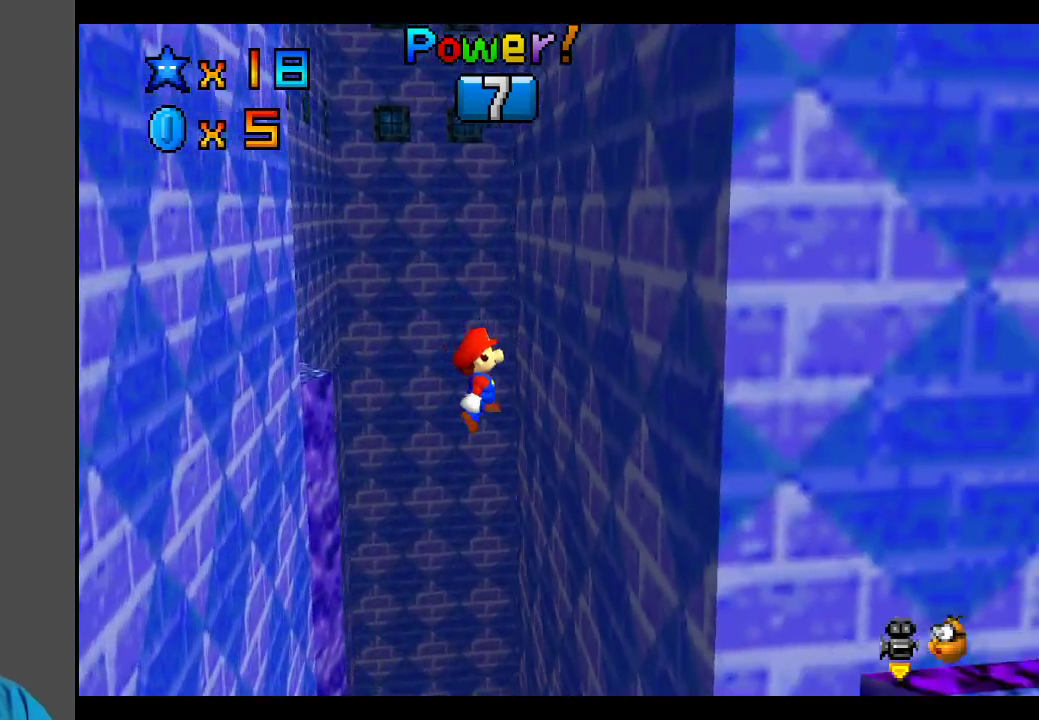
{"buttons": [], "left_stick": "up-left", "right_stick": "center", "events": [[217, "left_stick", "up-left"], [233, "A", "down"], [383, "A", "up"]]}
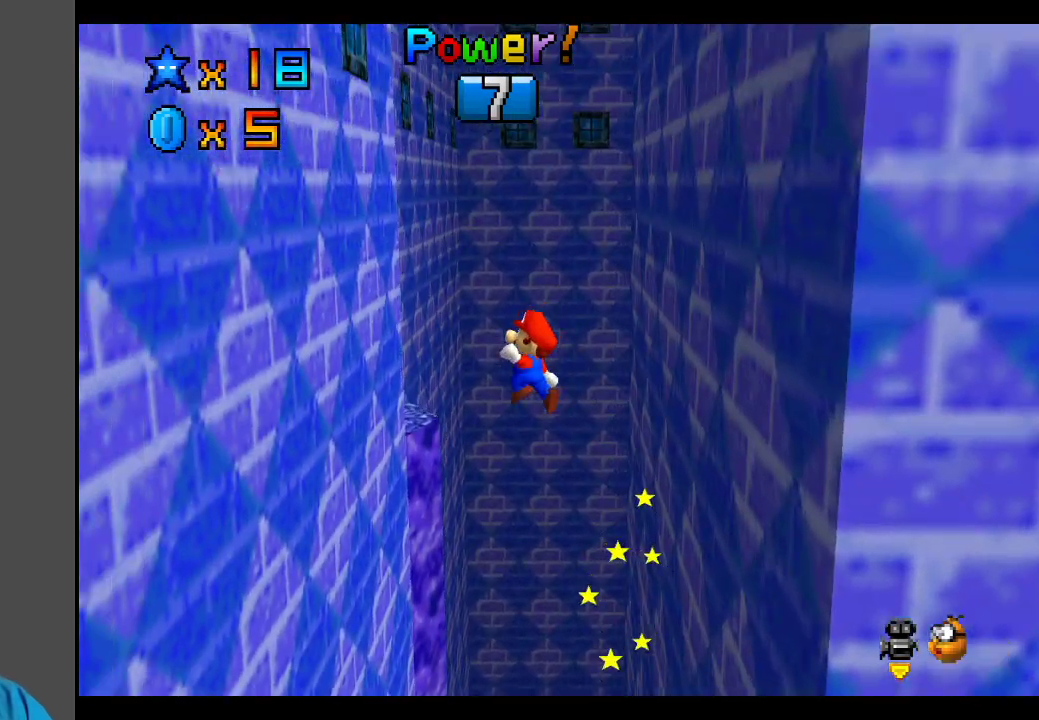
{"buttons": ["A"], "left_stick": "up-right", "right_stick": "center", "events": [[133, "left_stick", "left"], [433, "A", "down"], [467, "left_stick", "up-right"]]}
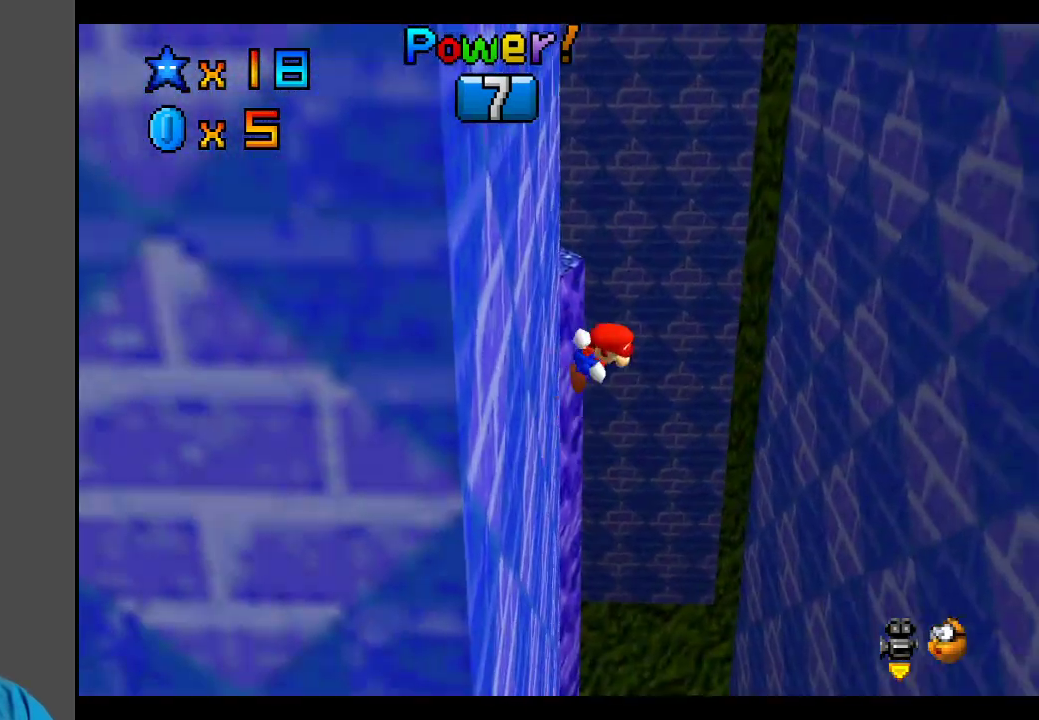
{"buttons": [], "left_stick": "up-right", "right_stick": "center", "events": [[183, "A", "up"]]}
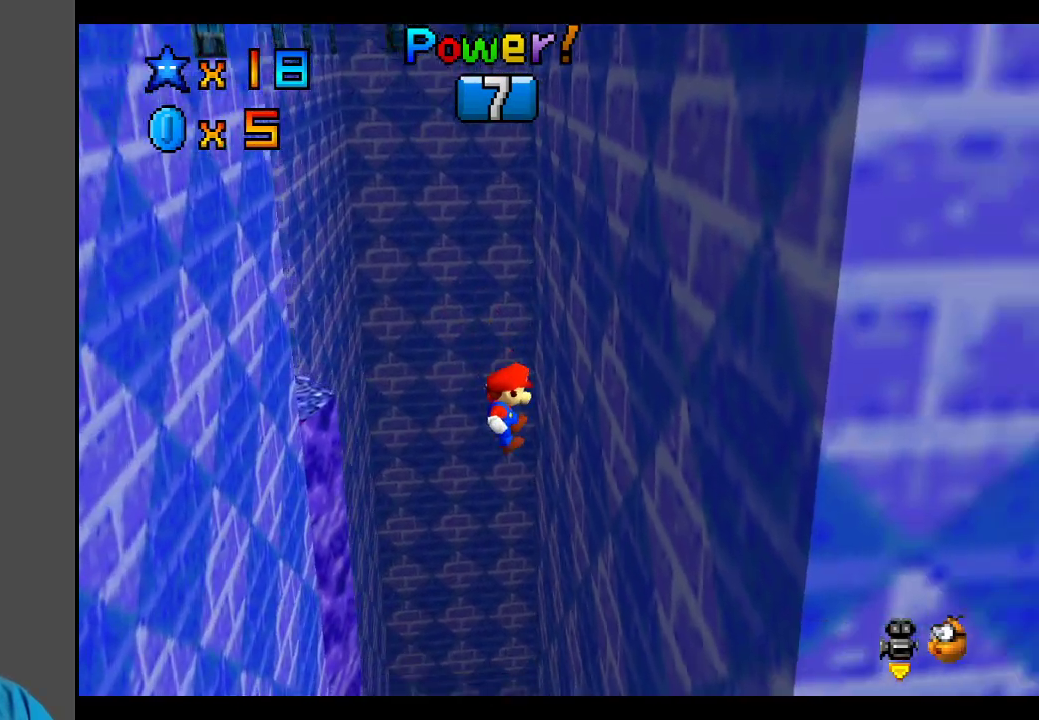
{"buttons": [], "left_stick": "left", "right_stick": "center", "events": [[133, "A", "down"], [133, "left_stick", "up-left"], [350, "A", "up"], [383, "left_stick", "left"]]}
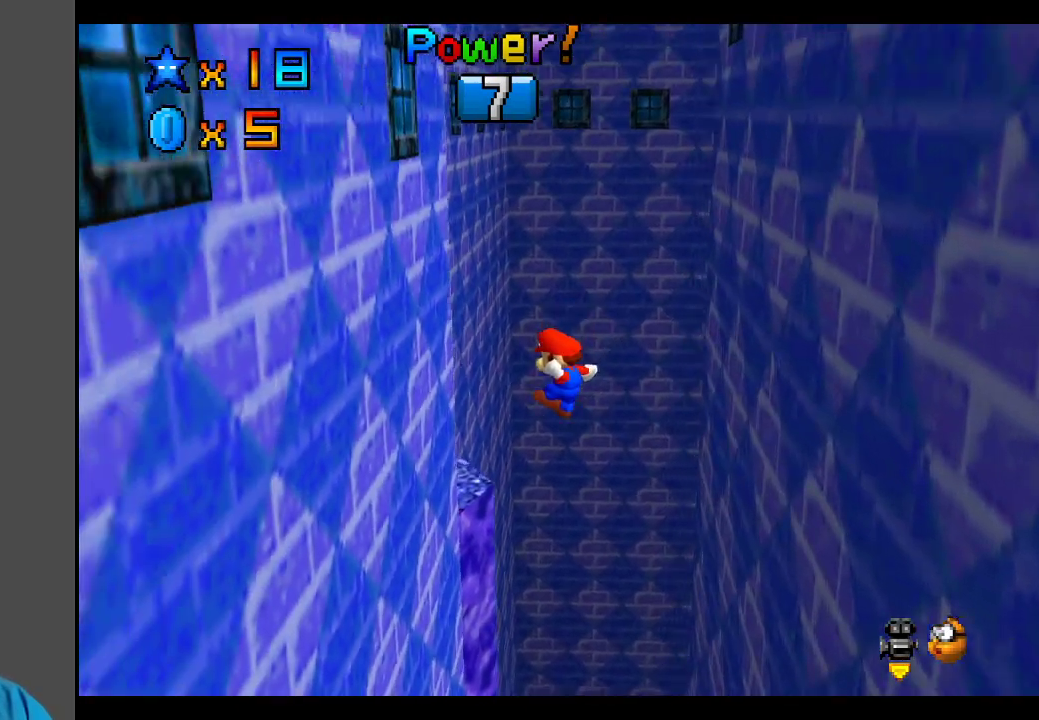
{"buttons": ["A"], "left_stick": "up-right", "right_stick": "center", "events": [[83, "left_stick", "up-left"], [350, "A", "down"], [350, "left_stick", "up-right"]]}
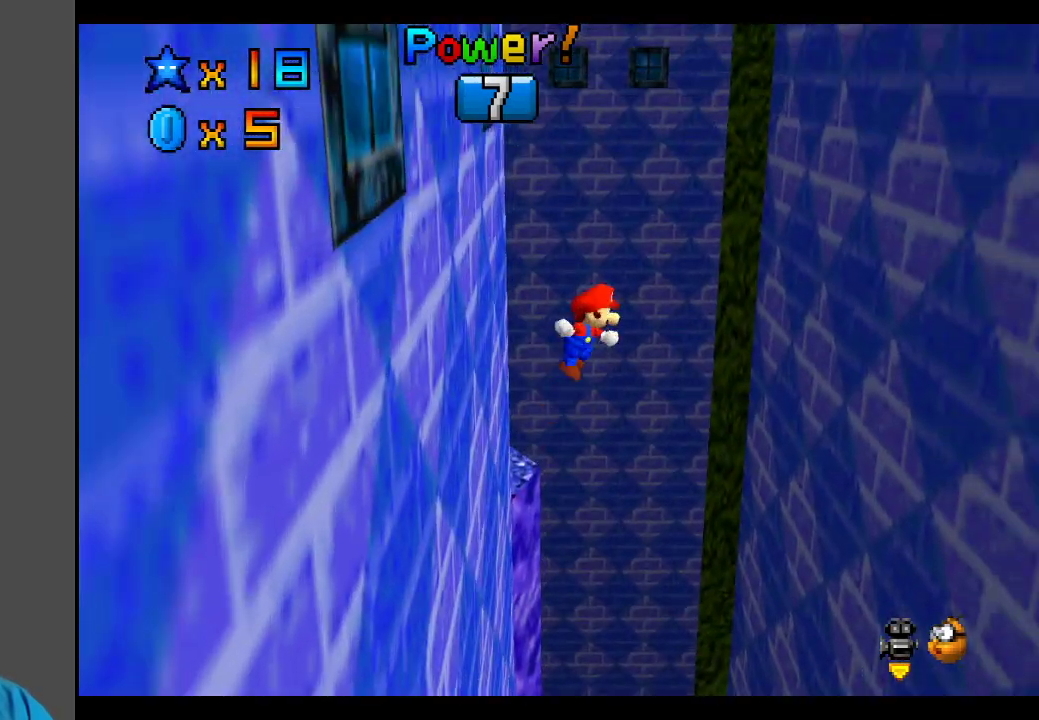
{"buttons": [], "left_stick": "up-right", "right_stick": "center", "events": [[150, "A", "up"]]}
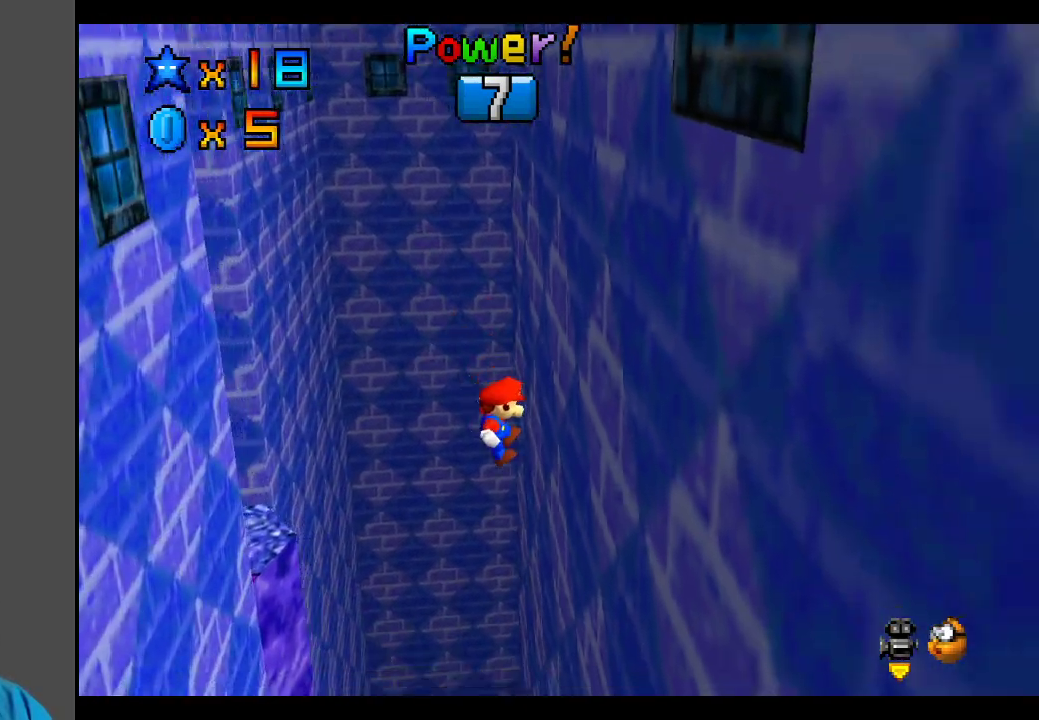
{"buttons": [], "left_stick": "up-left", "right_stick": "center", "events": [[67, "left_stick", "up-left"], [100, "A", "down"], [267, "A", "up"]]}
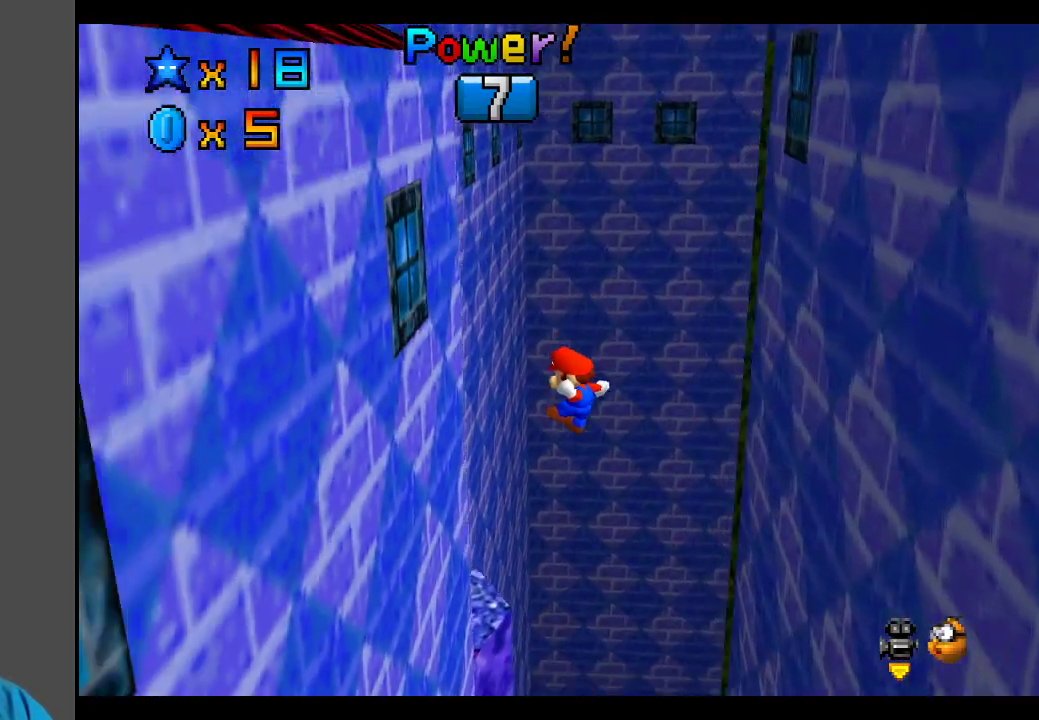
{"buttons": ["A"], "left_stick": "up", "right_stick": "center", "events": [[333, "left_stick", "up"], [367, "A", "down"]]}
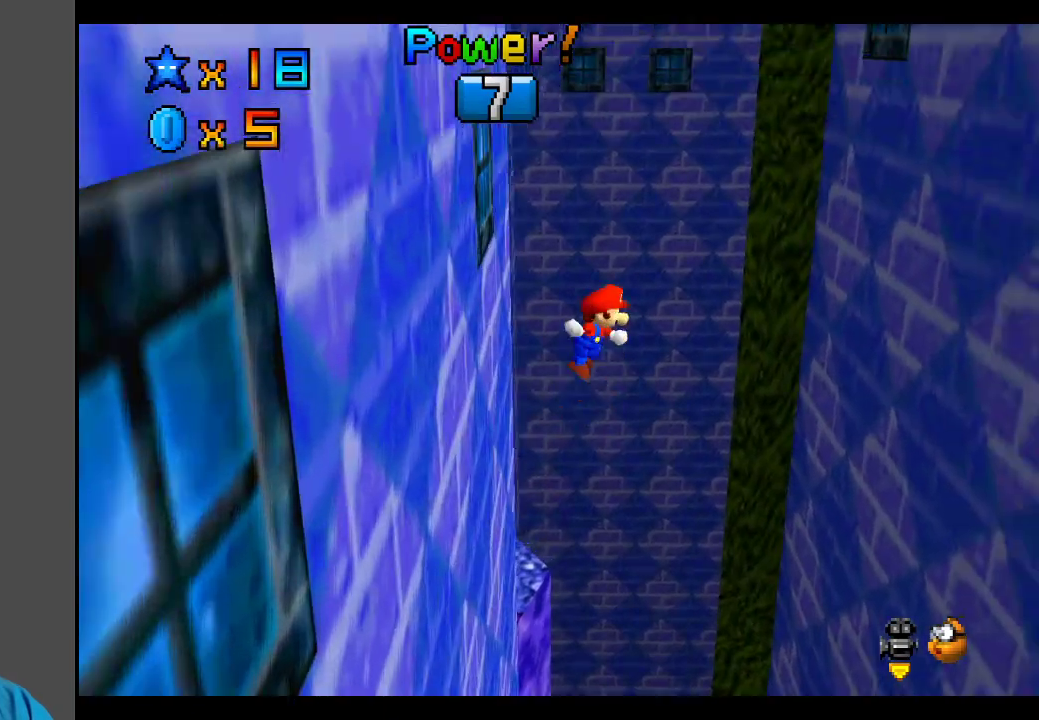
{"buttons": [], "left_stick": "up-right", "right_stick": "center", "events": [[17, "left_stick", "up-right"], [267, "A", "up"]]}
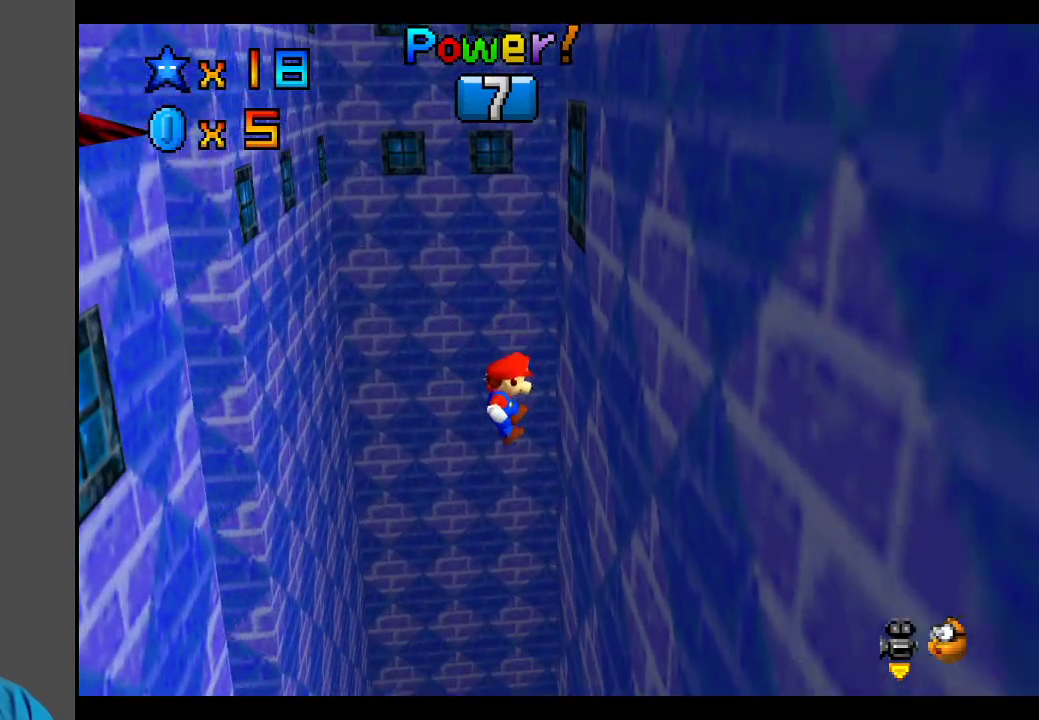
{"buttons": ["A"], "left_stick": "up-left", "right_stick": "center", "events": [[167, "A", "down"], [167, "left_stick", "up-left"]]}
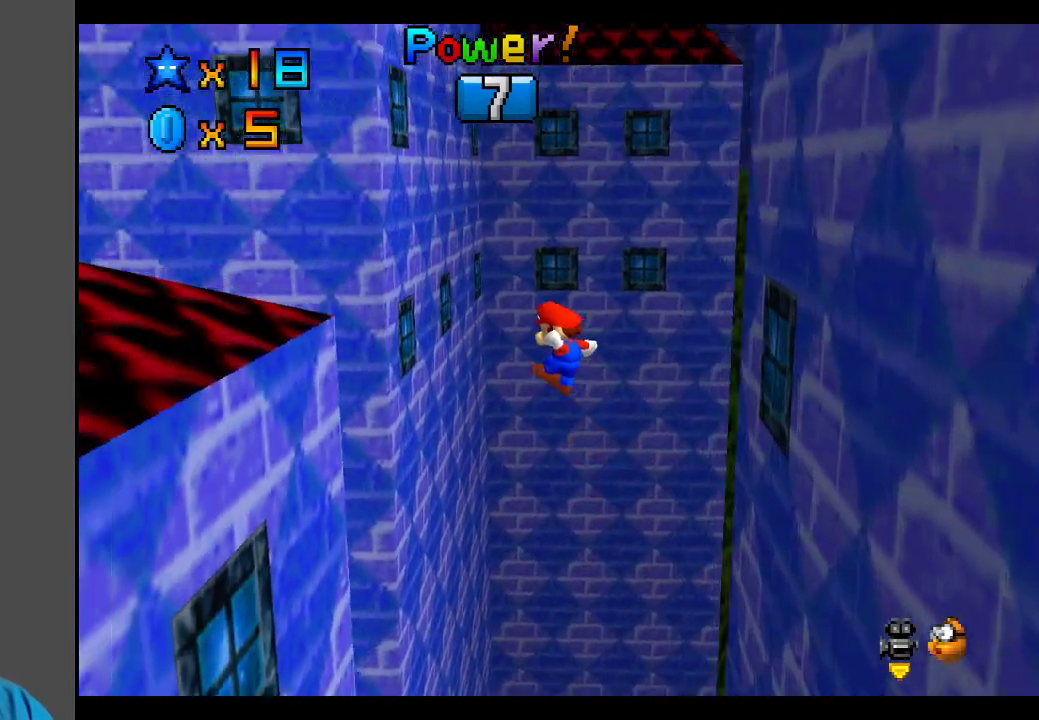
{"buttons": ["A"], "left_stick": "down-left", "right_stick": "center", "events": [[150, "left_stick", "left"], [317, "A", "up"], [317, "left_stick", "down-left"], [467, "A", "down"]]}
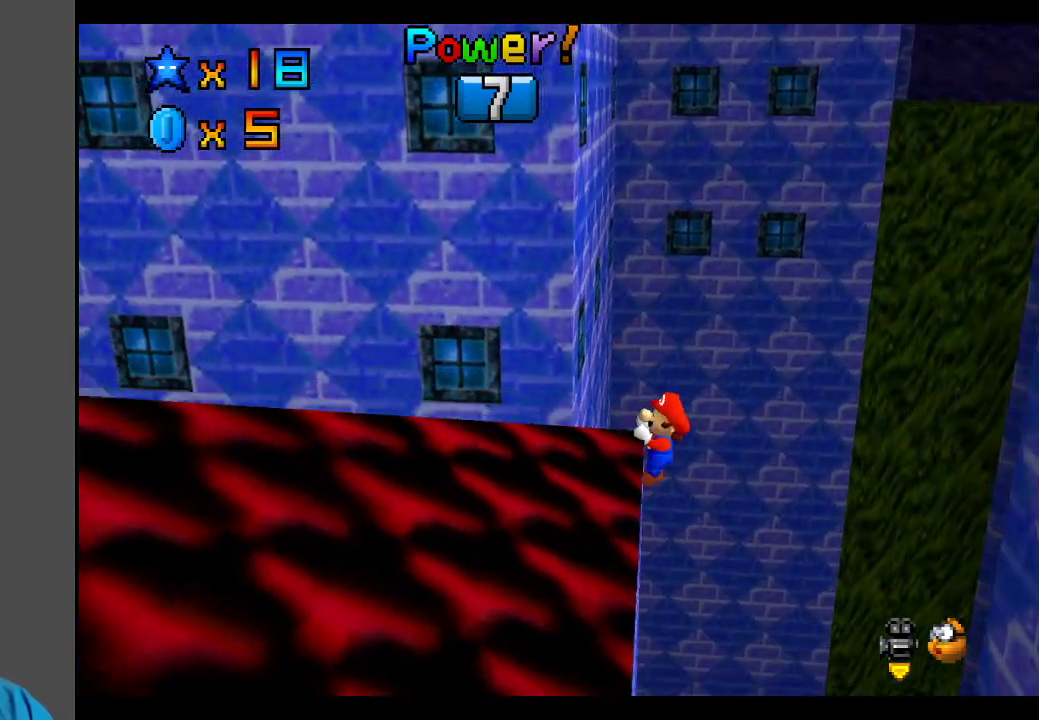
{"buttons": ["B"], "left_stick": "down-left", "right_stick": "center", "events": [[167, "A", "up"], [333, "B", "down"], [417, "B", "up"], [483, "B", "down"]]}
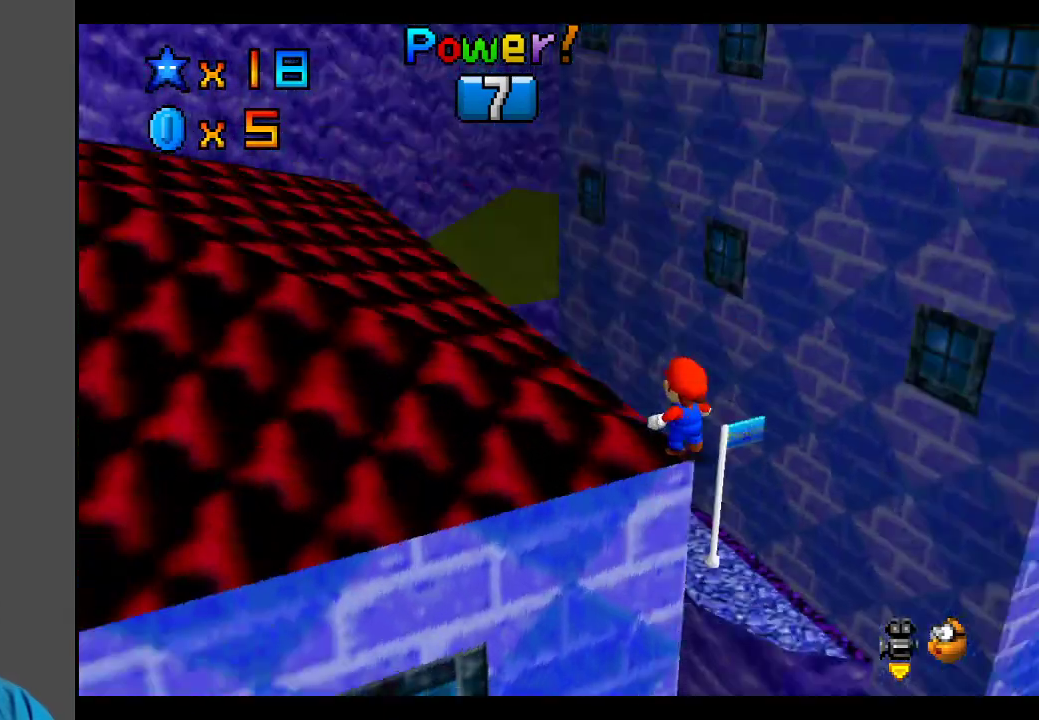
{"buttons": [], "left_stick": "up-left", "right_stick": "center", "events": [[100, "B", "up"], [100, "left_stick", "left"], [250, "left_stick", "up-left"]]}
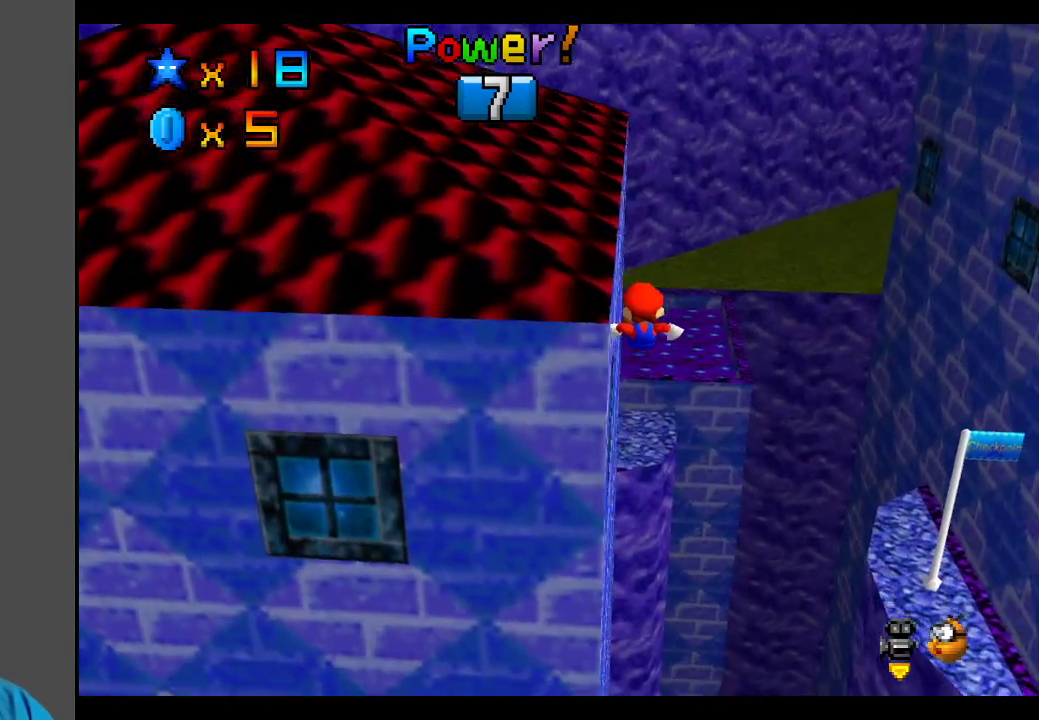
{"buttons": [], "left_stick": "up", "right_stick": "center", "events": [[83, "left_stick", "up"], [267, "left_stick", "center"], [383, "left_stick", "up"]]}
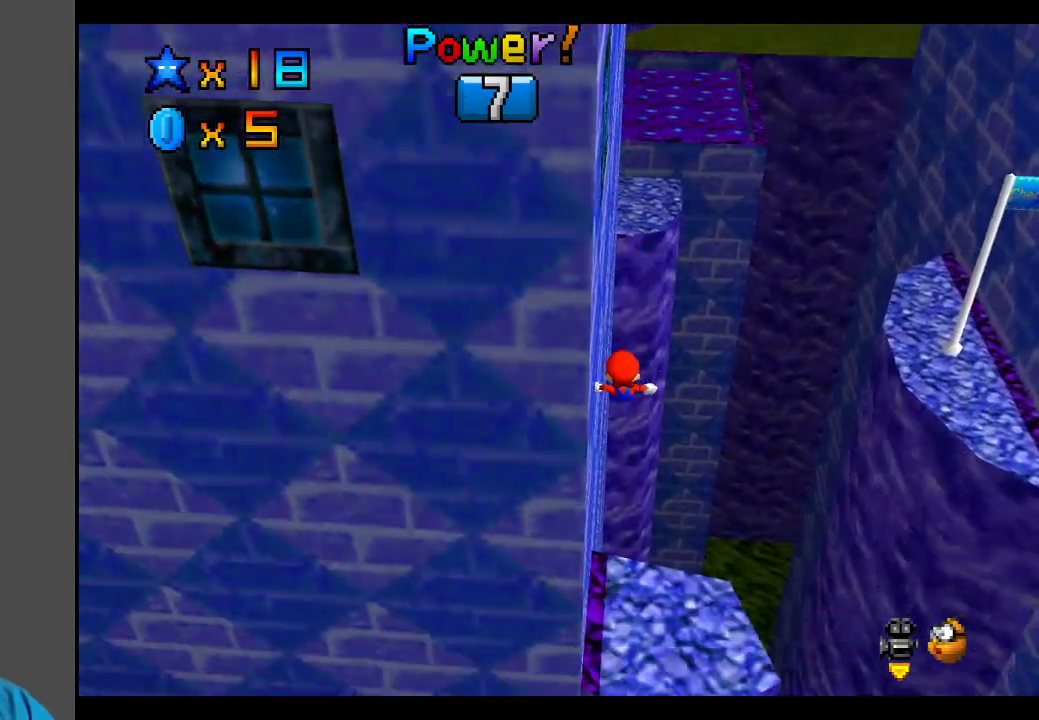
{"buttons": [], "left_stick": "down", "right_stick": "center", "events": [[33, "left_stick", "center"], [150, "left_stick", "right"], [267, "left_stick", "down"]]}
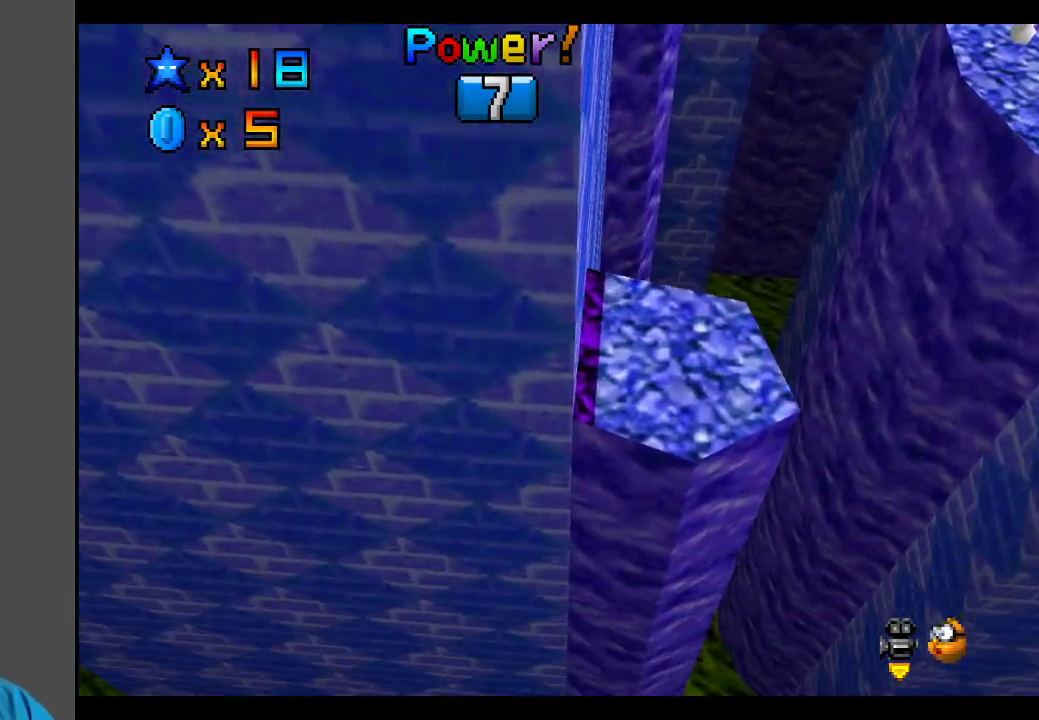
{"buttons": [], "left_stick": "center", "right_stick": "center", "events": [[33, "A", "down"], [200, "A", "up"], [333, "left_stick", "center"]]}
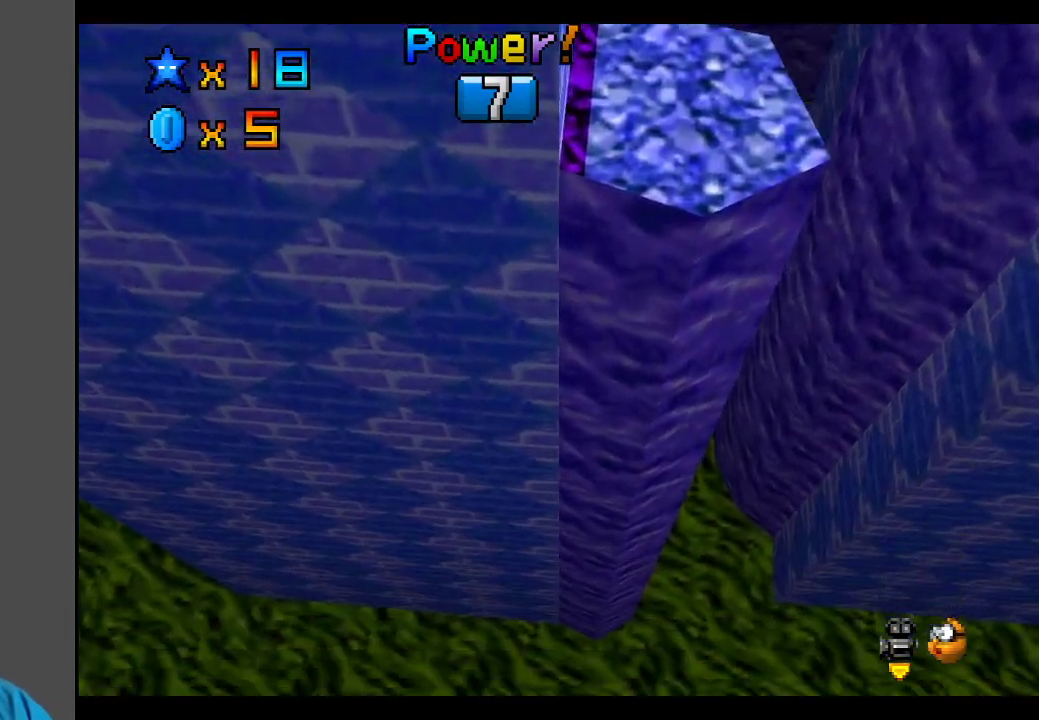
{"buttons": [], "left_stick": "center", "right_stick": "center", "events": []}
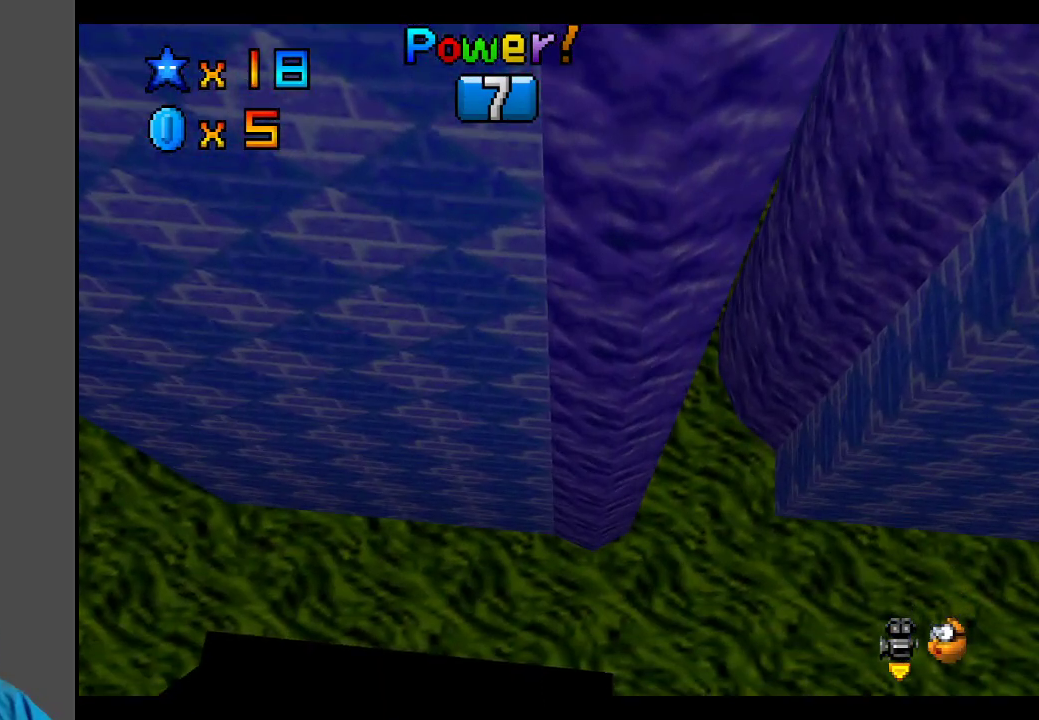
{"buttons": [], "left_stick": "center", "right_stick": "center", "events": []}
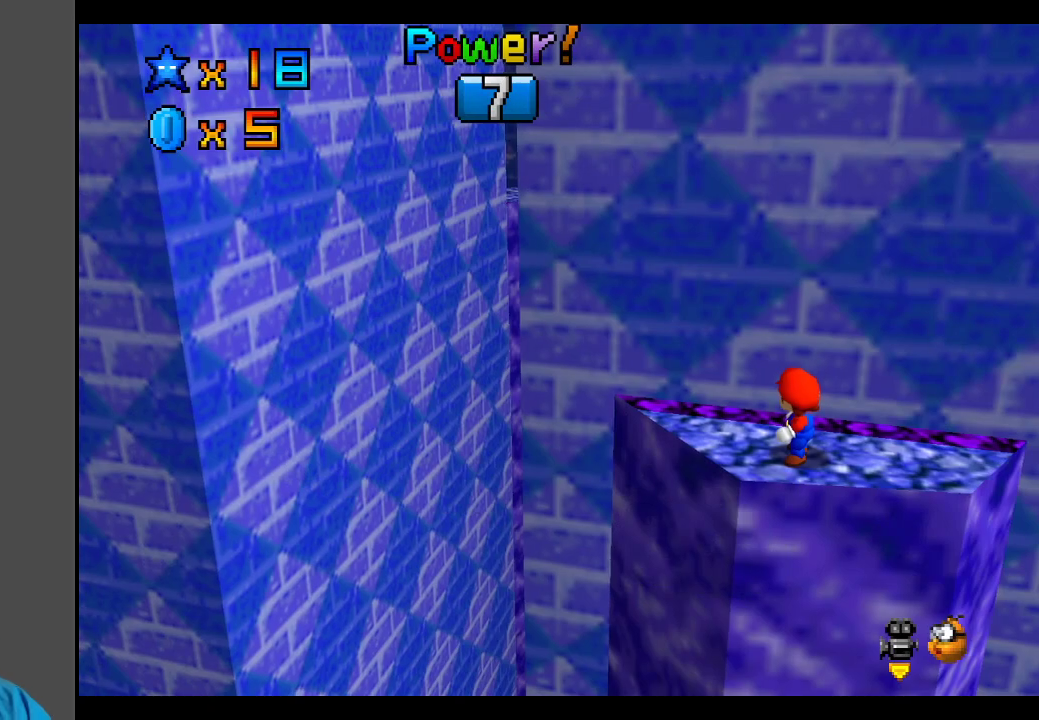
{"buttons": [], "left_stick": "up-left", "right_stick": "center", "events": [[267, "left_stick", "up"], [483, "left_stick", "up-left"]]}
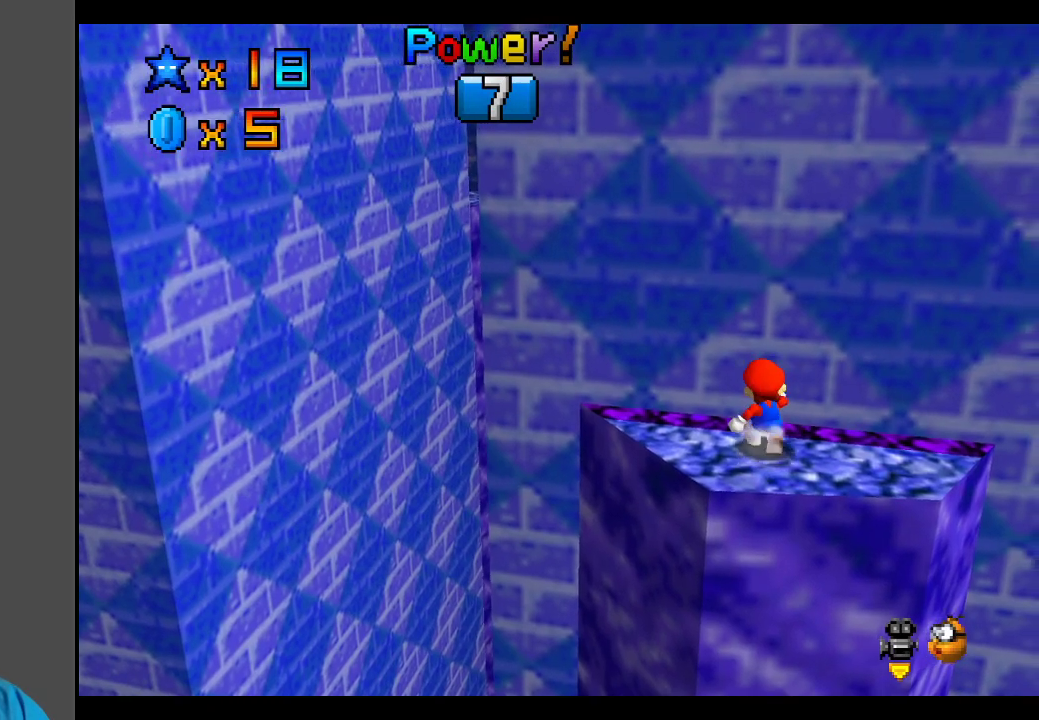
{"buttons": ["A", "L2"], "left_stick": "up-left", "right_stick": "center", "events": [[100, "left_stick", "left"], [267, "left_stick", "up-left"], [367, "L2", "down"], [467, "A", "down"]]}
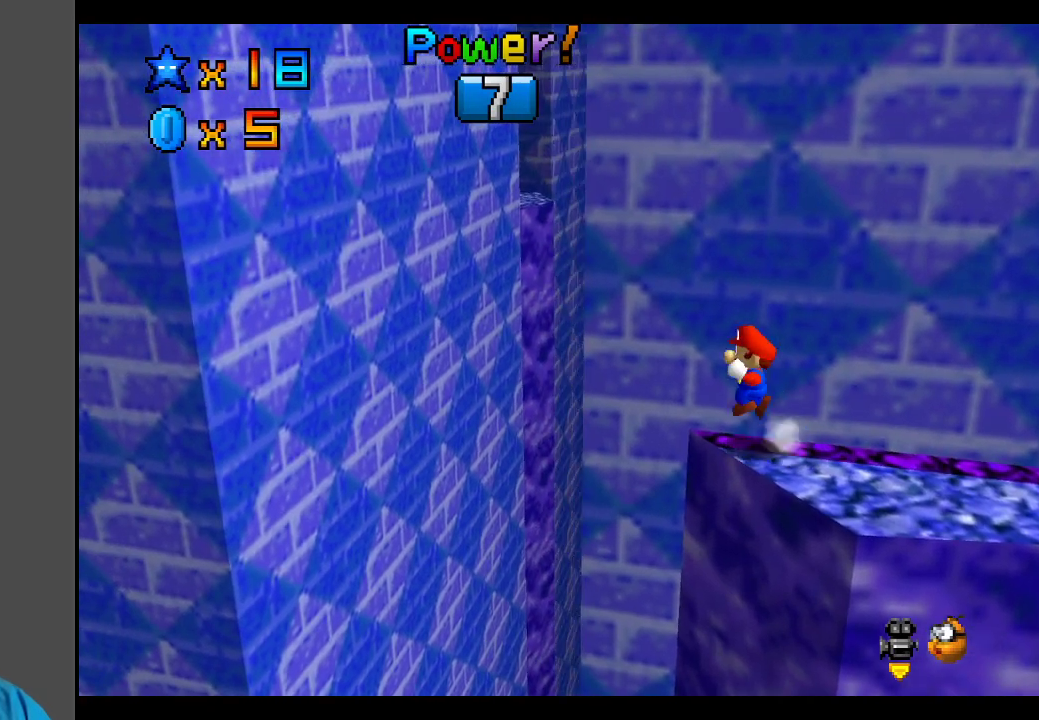
{"buttons": ["A"], "left_stick": "up-left", "right_stick": "center", "events": [[333, "L2", "up"]]}
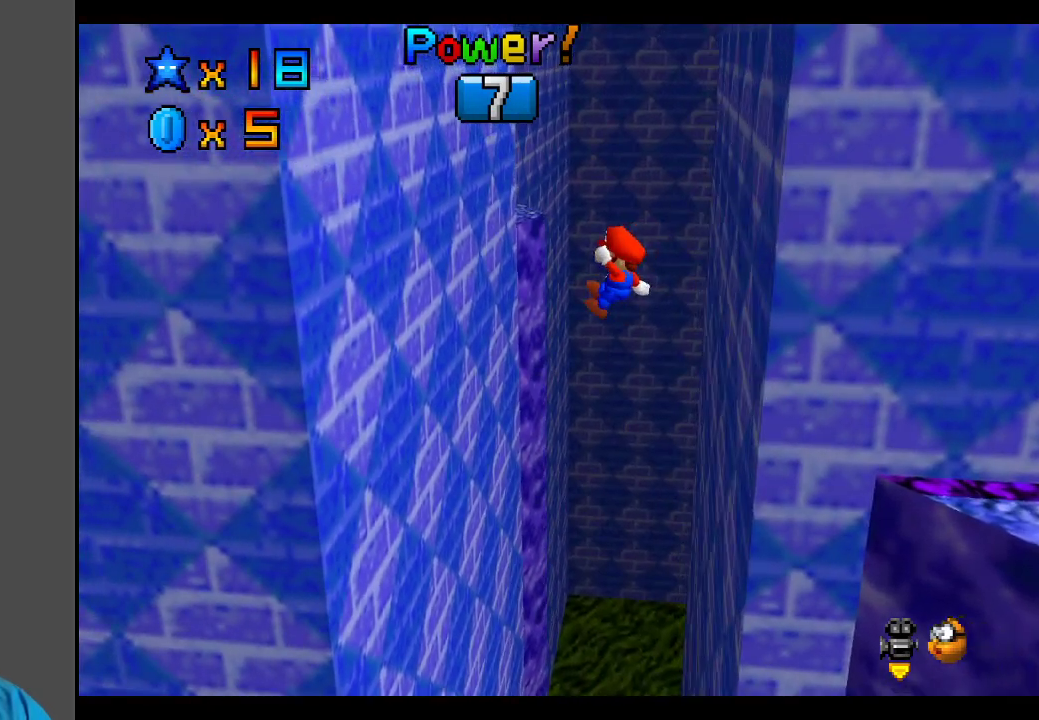
{"buttons": ["A"], "left_stick": "up-right", "right_stick": "center", "events": [[17, "A", "up"], [333, "left_stick", "up-right"], [400, "A", "down"]]}
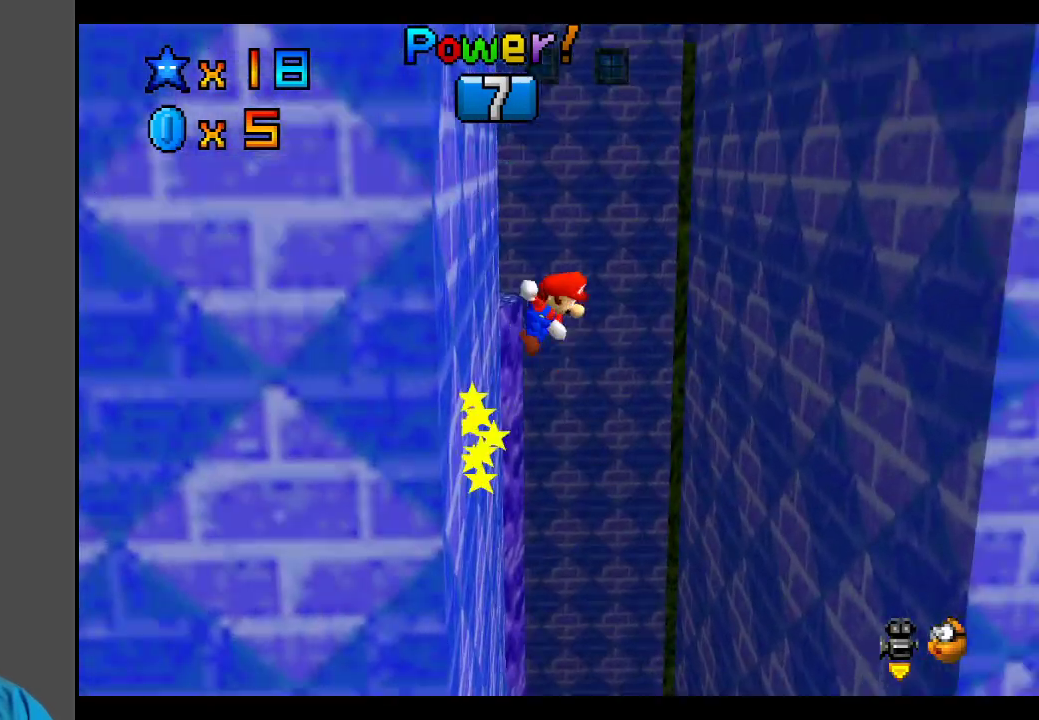
{"buttons": [], "left_stick": "right", "right_stick": "center", "events": [[83, "A", "up"], [167, "left_stick", "right"]]}
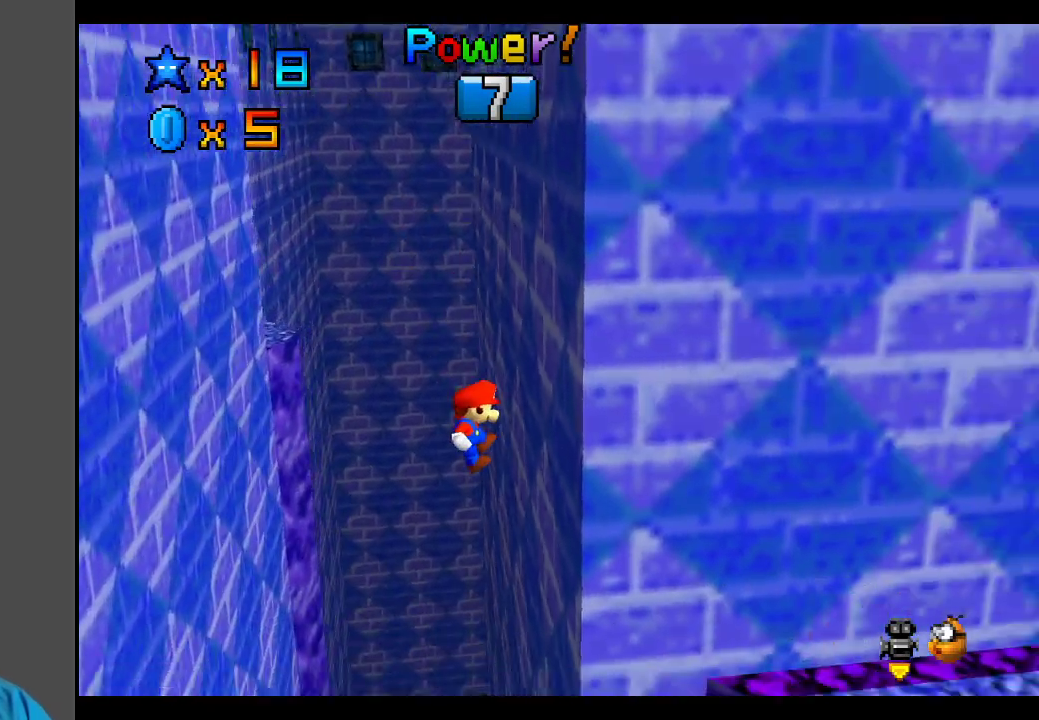
{"buttons": ["A"], "left_stick": "up-left", "right_stick": "center", "events": [[50, "left_stick", "up-left"], [67, "A", "down"], [317, "A", "up"], [417, "A", "down"]]}
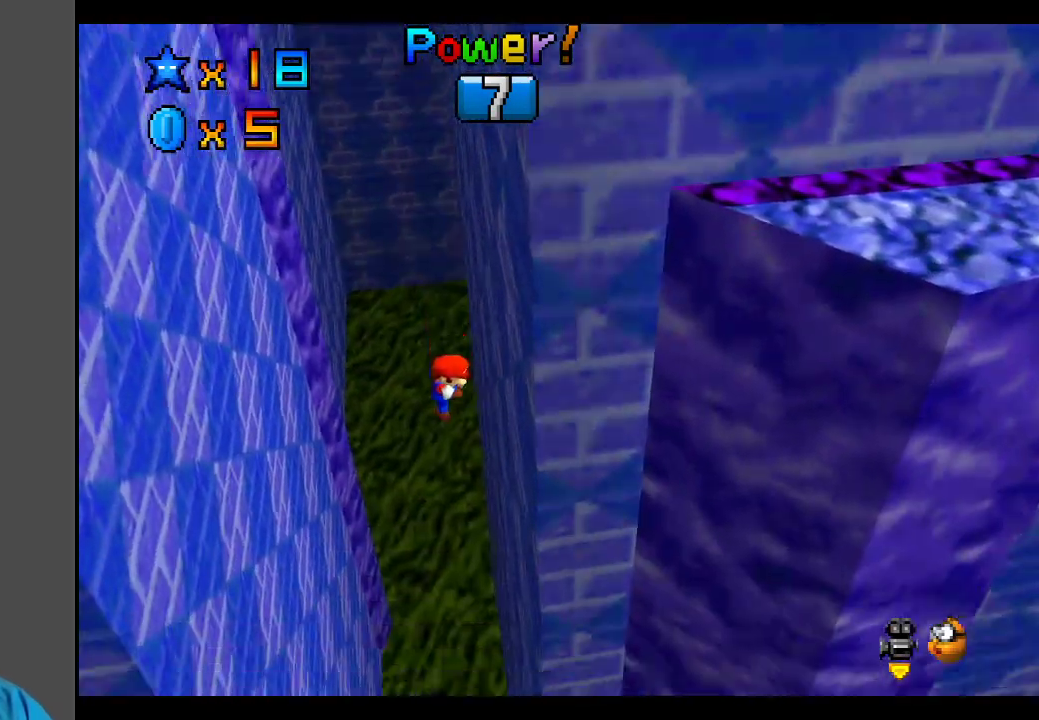
{"buttons": [], "left_stick": "center", "right_stick": "center", "events": [[67, "left_stick", "center"], [133, "A", "up"]]}